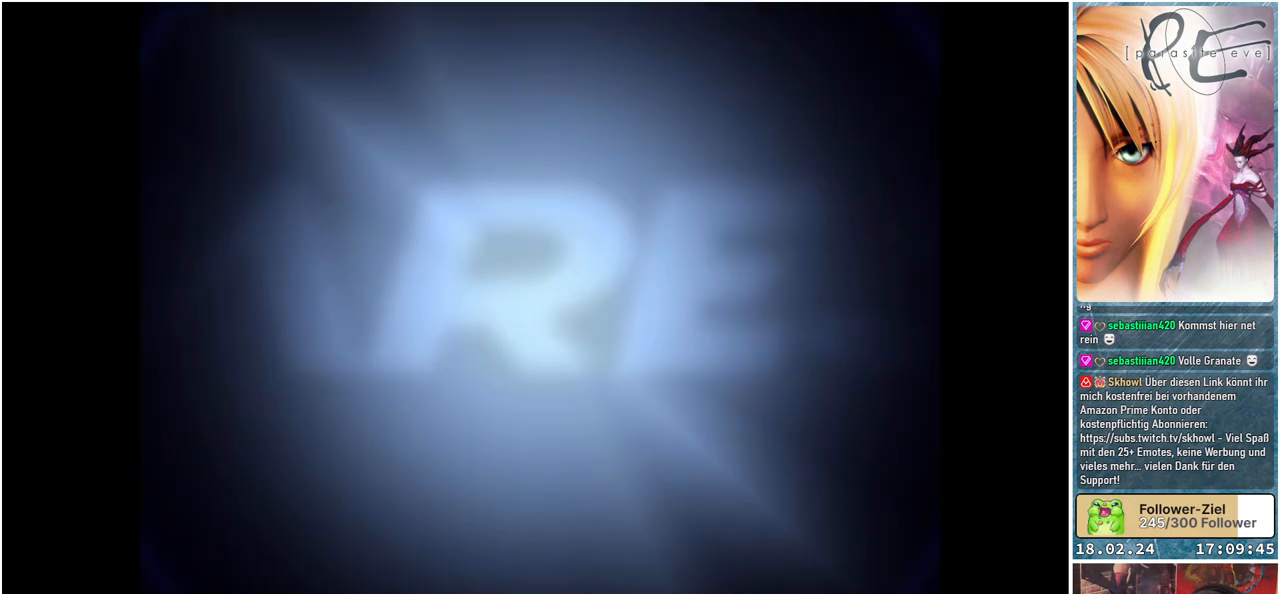
Gameplay with a controller (Xbox layout); each line is a JSON object with the inputs held at the frame after it. "events" lists button and stick changes between this image and that frame as [ms after this image, input, new state], when the widget could be followed in between. Not read: left_stick right_stick.
{"buttons": [], "events": [[17, "A", "down"], [167, "A", "up"]]}
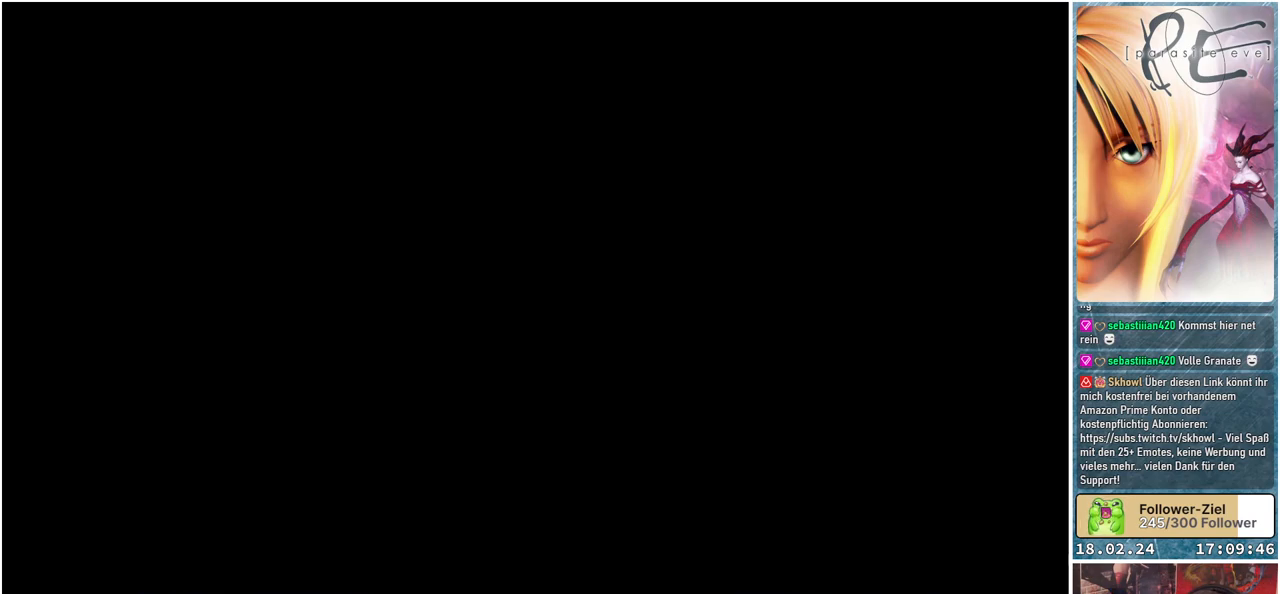
{"buttons": [], "events": [[100, "A", "down"], [233, "A", "up"]]}
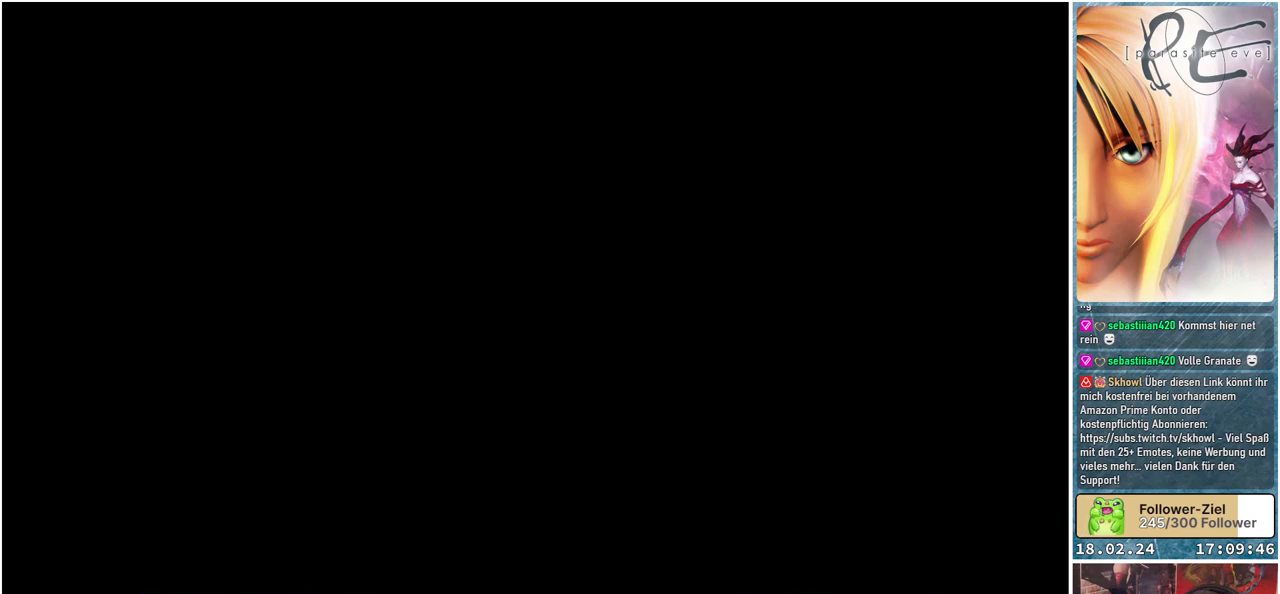
{"buttons": ["A"], "events": [[500, "A", "down"]]}
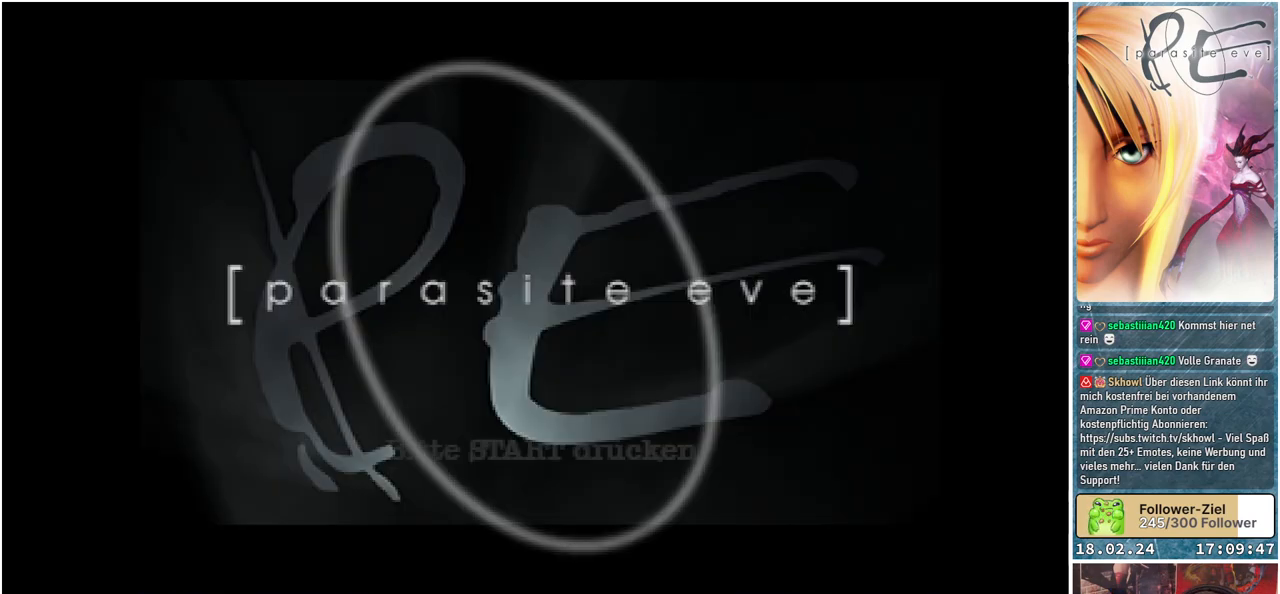
{"buttons": [], "events": [[83, "A", "up"]]}
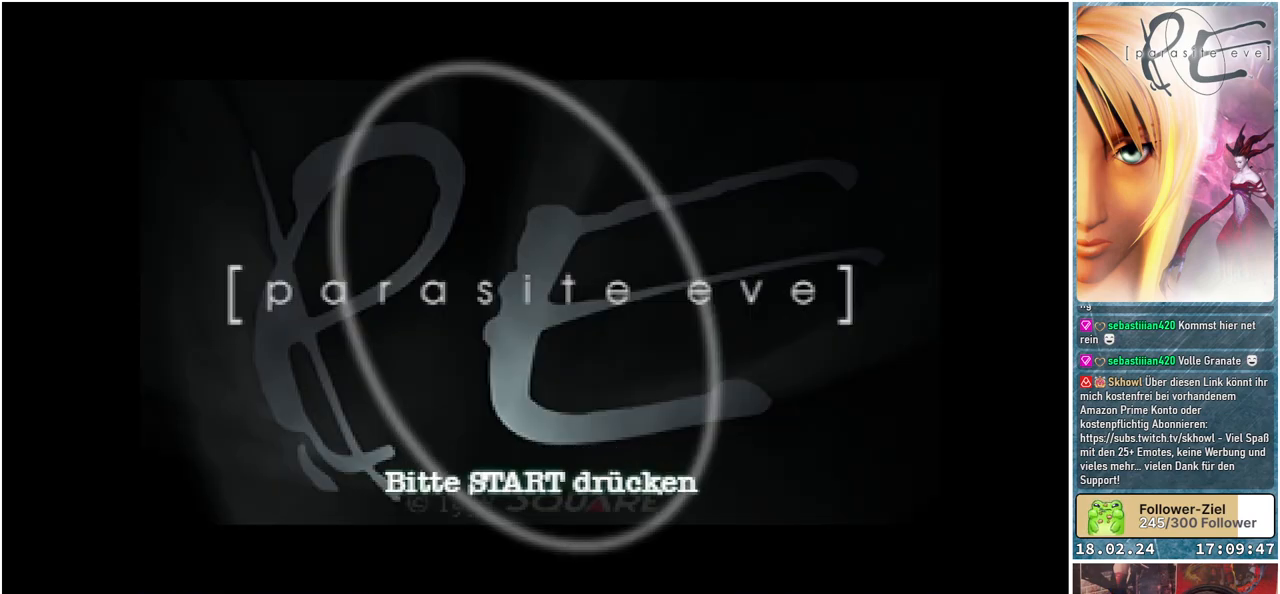
{"buttons": ["START"], "events": [[383, "START", "down"]]}
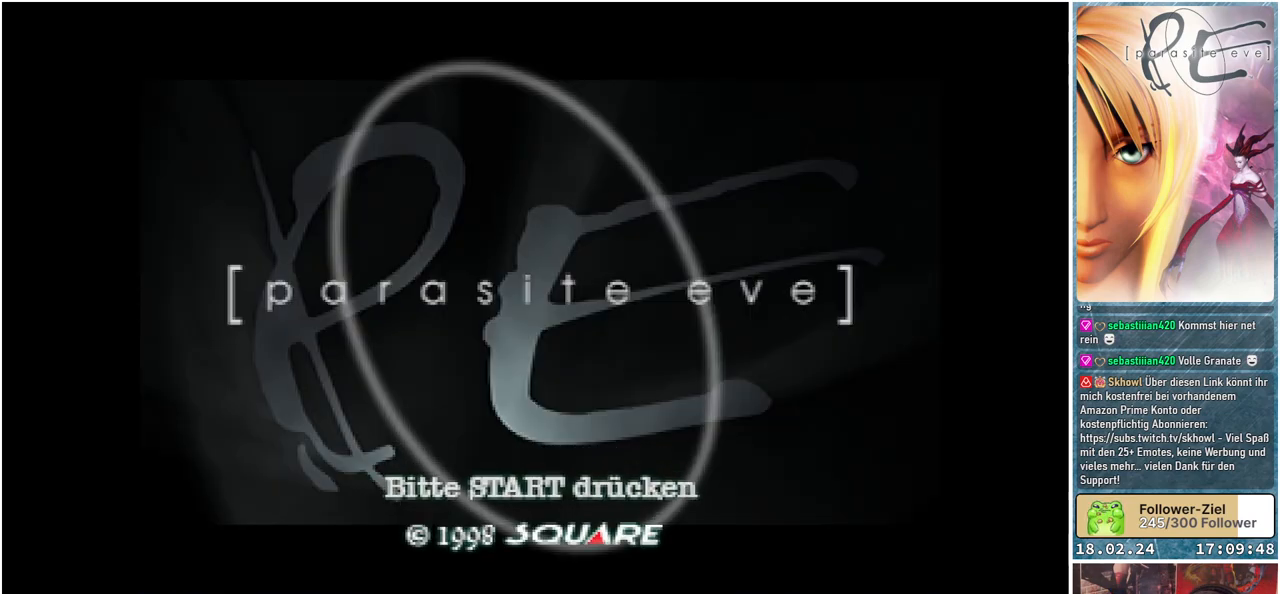
{"buttons": [], "events": [[67, "START", "up"]]}
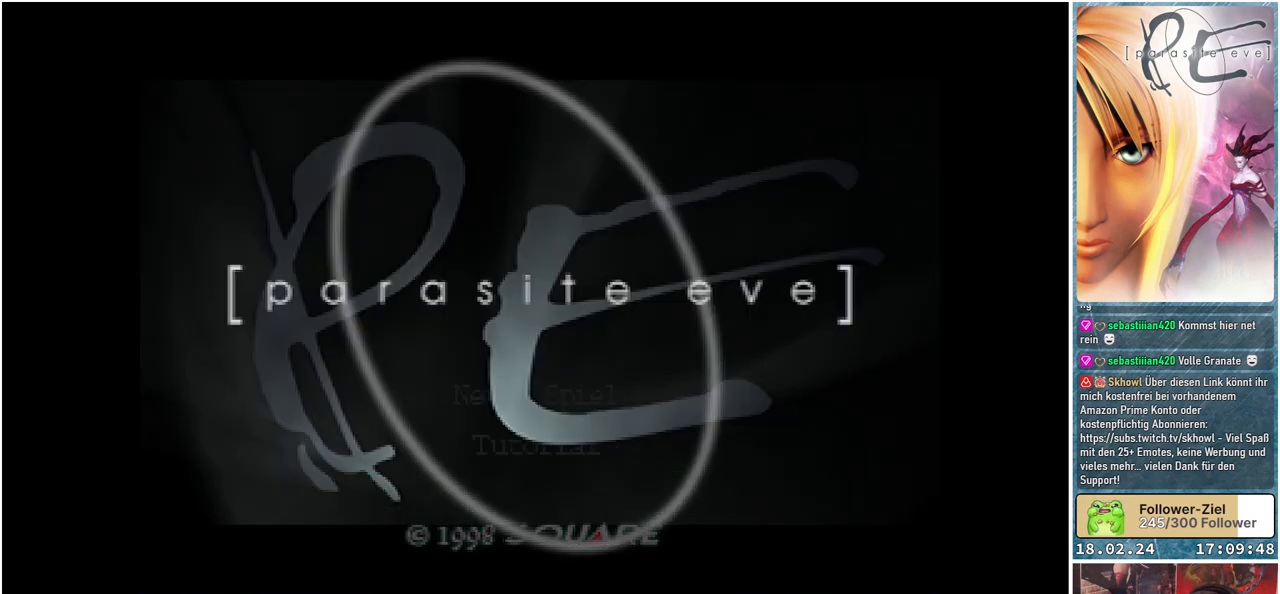
{"buttons": [], "events": []}
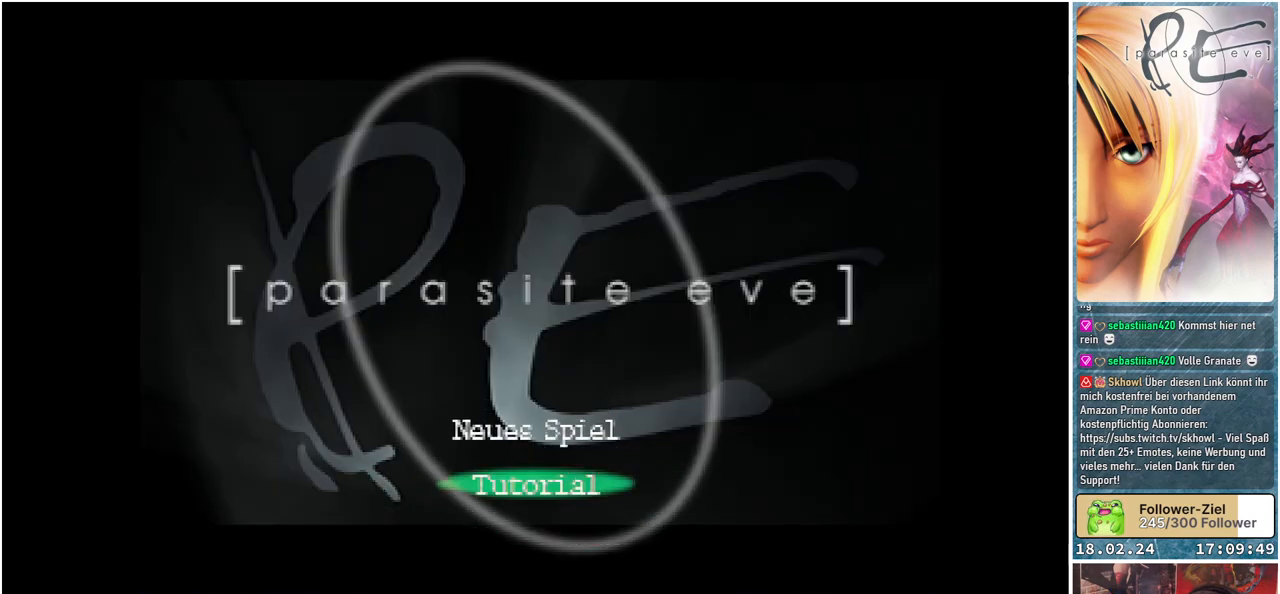
{"buttons": [], "events": [[17, "A", "down"], [133, "A", "up"], [233, "A", "down"], [333, "A", "up"]]}
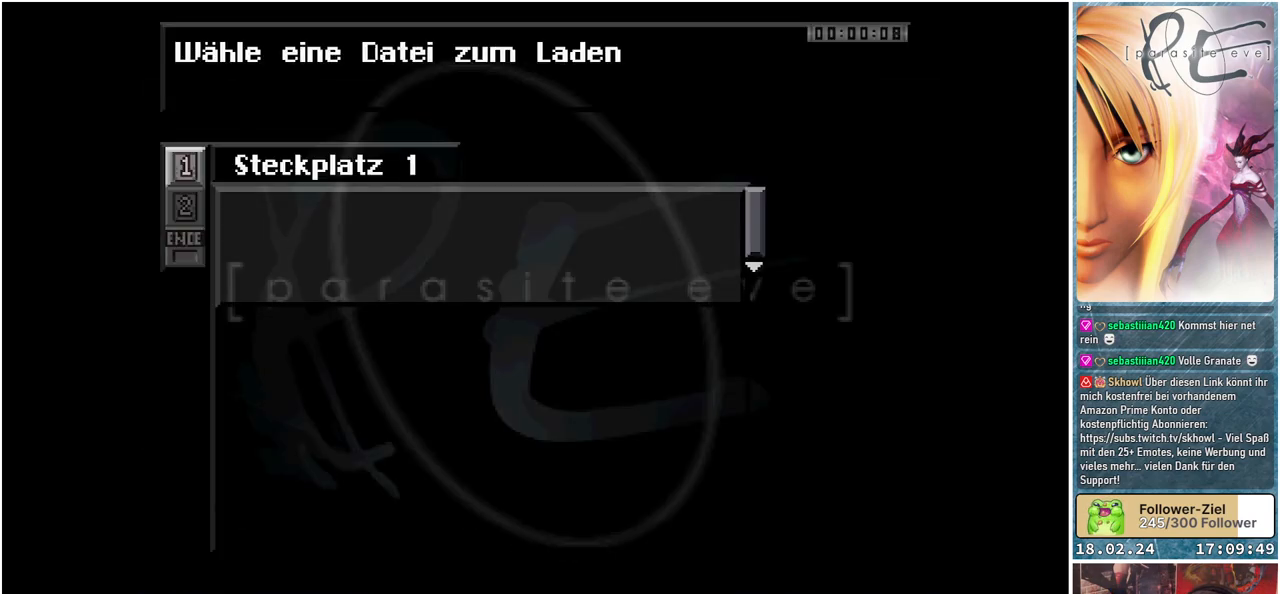
{"buttons": ["A"], "events": [[283, "A", "down"], [367, "A", "up"], [467, "A", "down"]]}
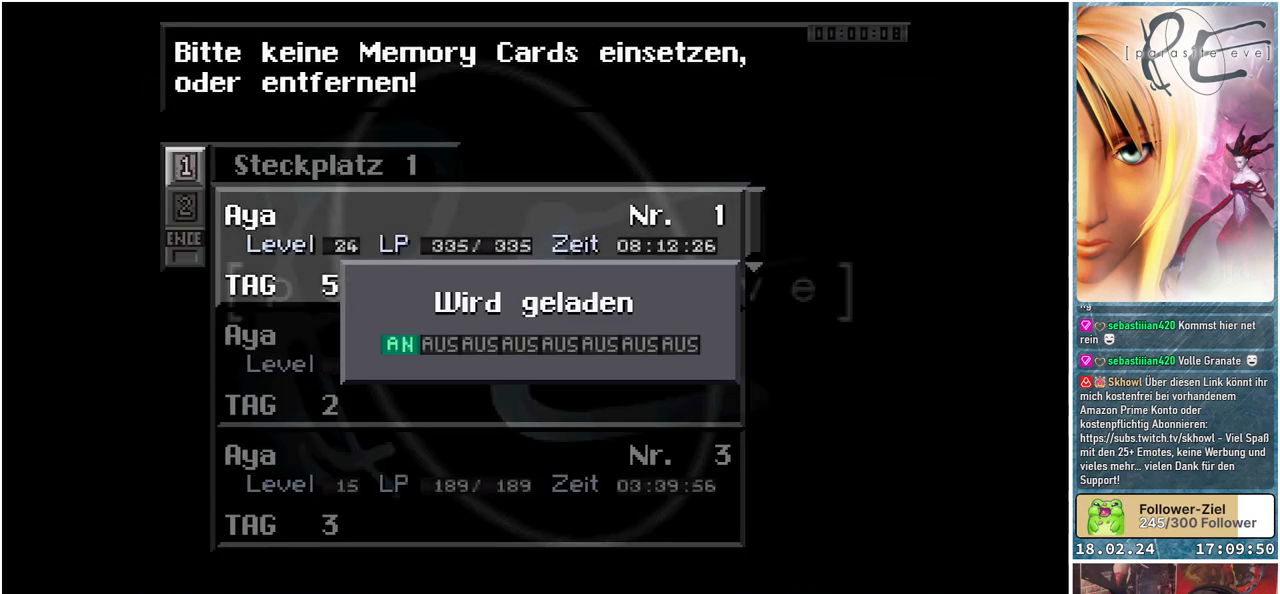
{"buttons": ["A"], "events": [[83, "A", "up"], [150, "A", "down"], [233, "A", "up"], [300, "A", "down"], [417, "A", "up"], [467, "A", "down"]]}
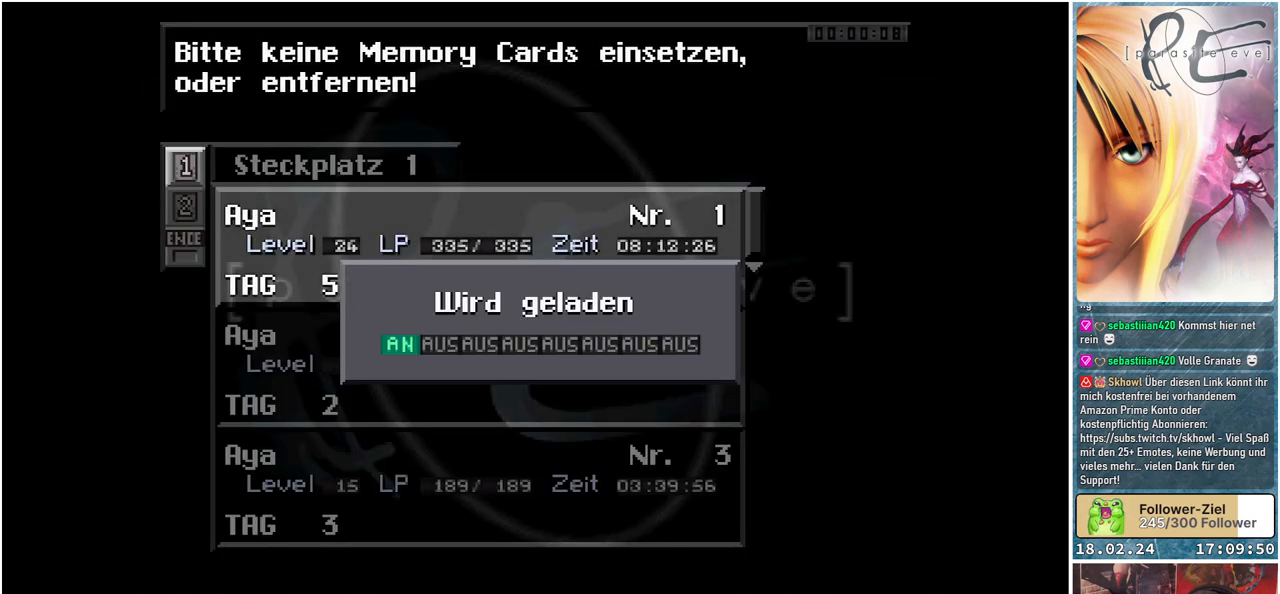
{"buttons": [], "events": [[83, "A", "up"]]}
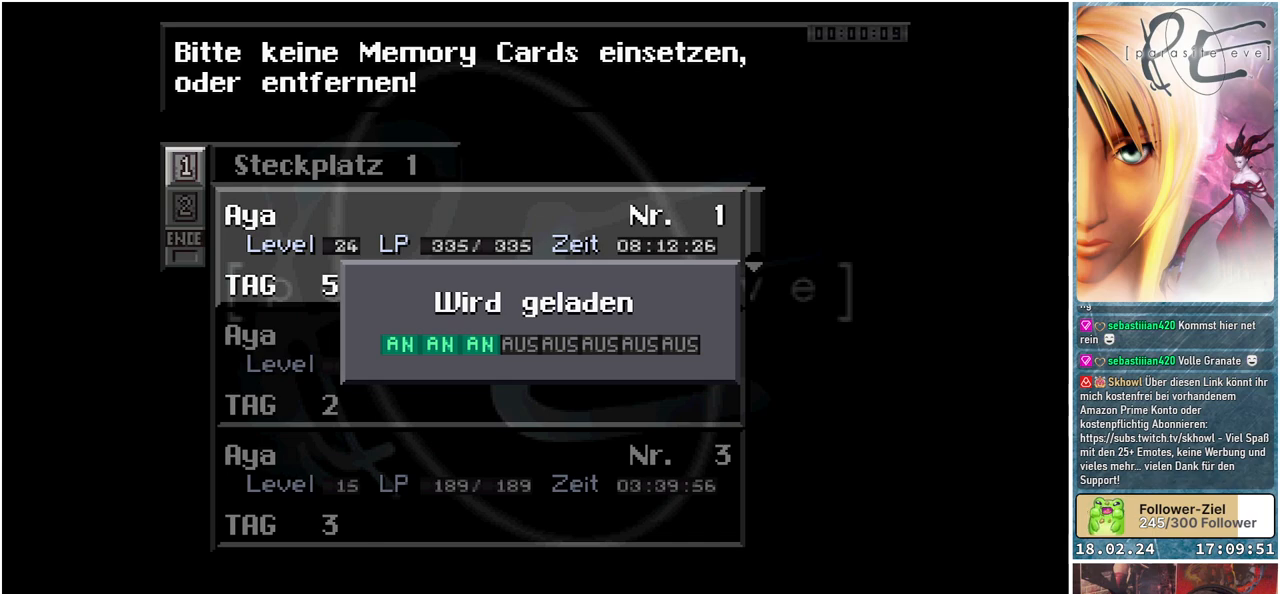
{"buttons": [], "events": []}
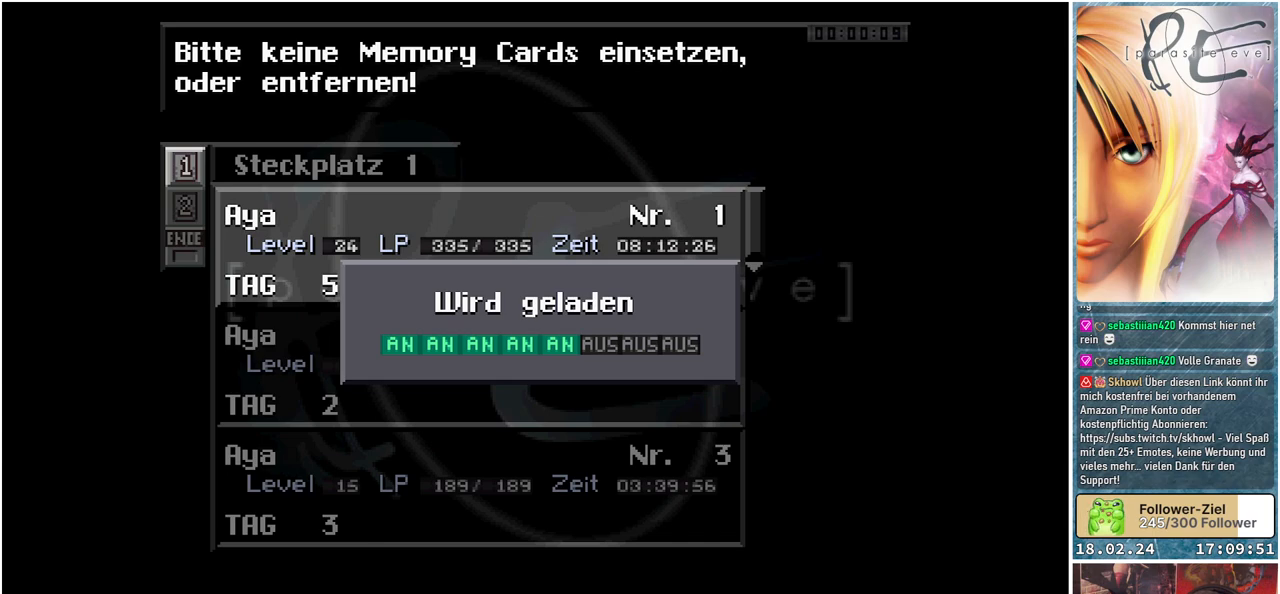
{"buttons": [], "events": []}
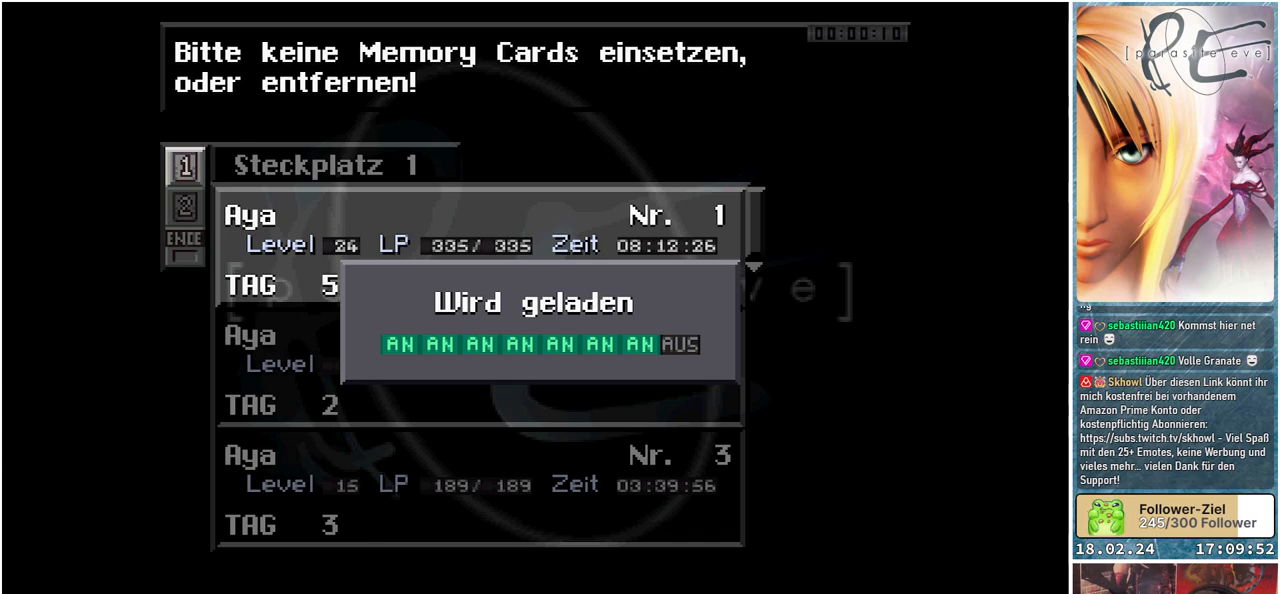
{"buttons": [], "events": []}
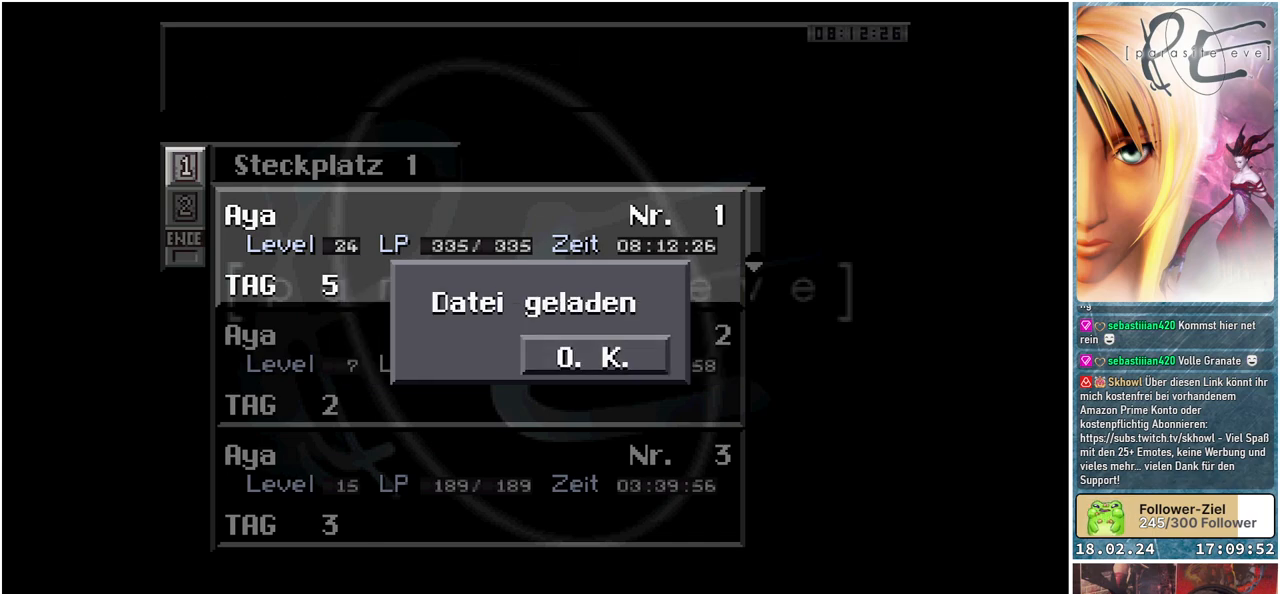
{"buttons": [], "events": [[183, "A", "down"], [317, "A", "up"]]}